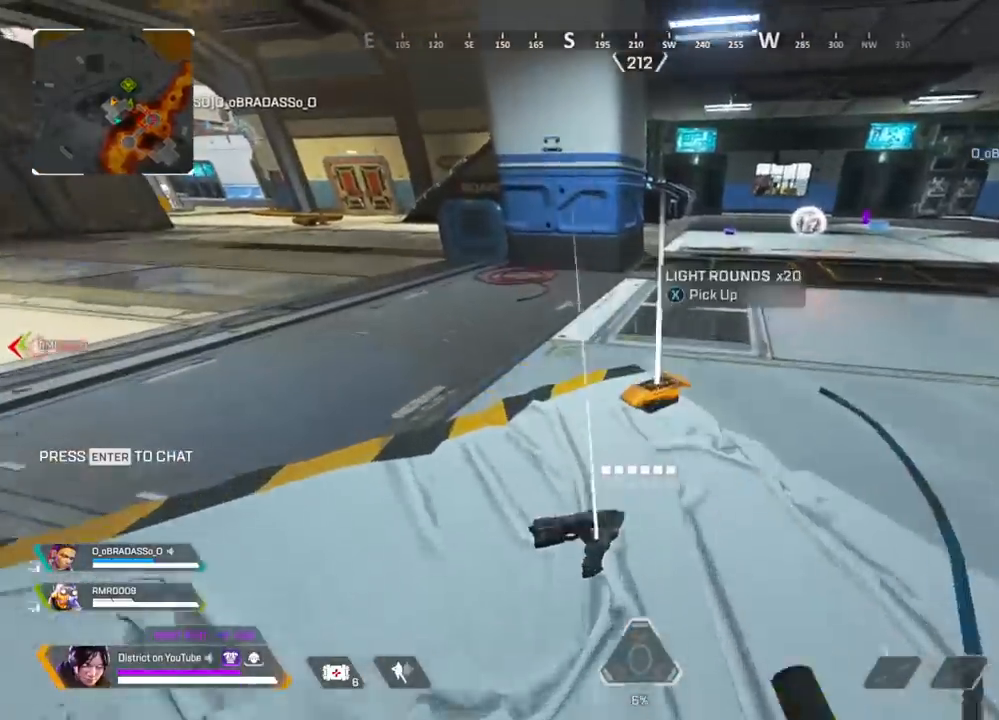
Gameplay with a controller (Xbox layout); each line is a JSON object with the inputs held at the frame after it. "events" lists button and stick changes between this image and that frame as [ms after this image, input, new state], when the widget could be followed in between.
{"buttons": ["Y"], "left_stick": "up", "right_stick": "center", "events": [[83, "X", "up"], [300, "Y", "down"]]}
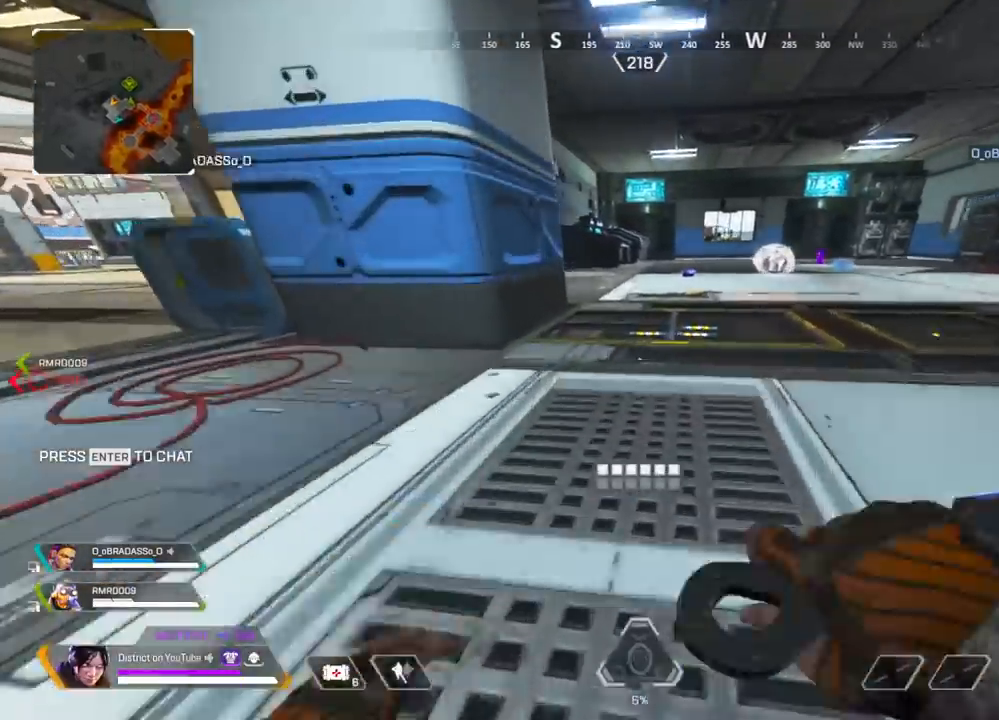
{"buttons": [], "left_stick": "up", "right_stick": "center", "events": [[33, "A", "down"], [150, "A", "up"], [150, "left_stick", "right"], [350, "Y", "up"], [500, "left_stick", "up"]]}
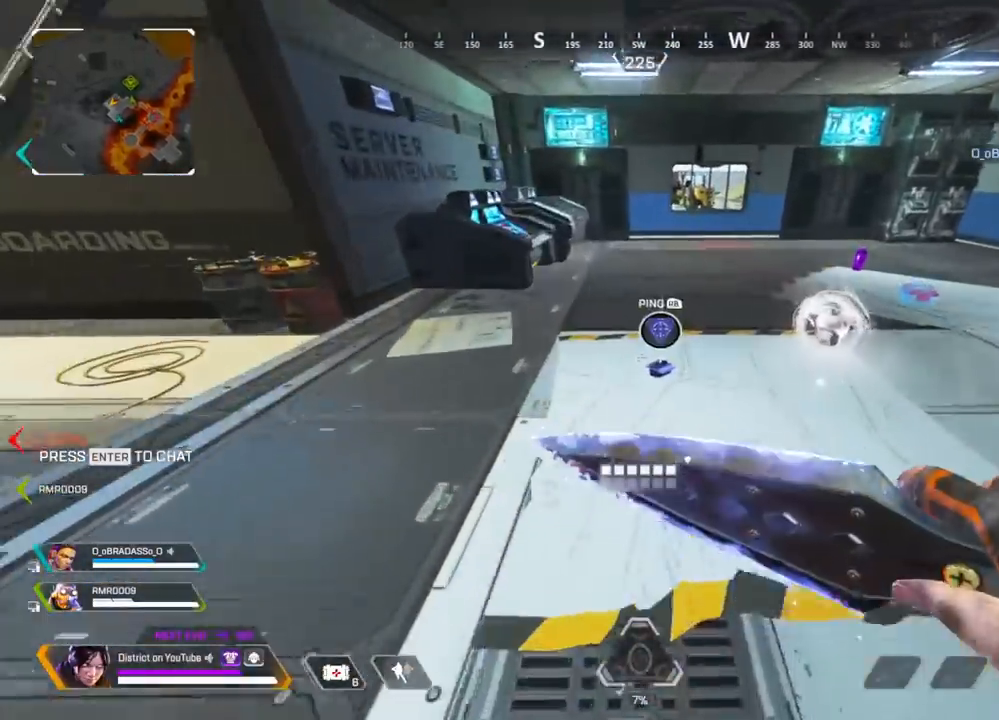
{"buttons": ["L3"], "left_stick": "up", "right_stick": "right", "events": [[267, "A", "down"], [350, "A", "up"], [450, "L3", "down"], [467, "right_stick", "right"]]}
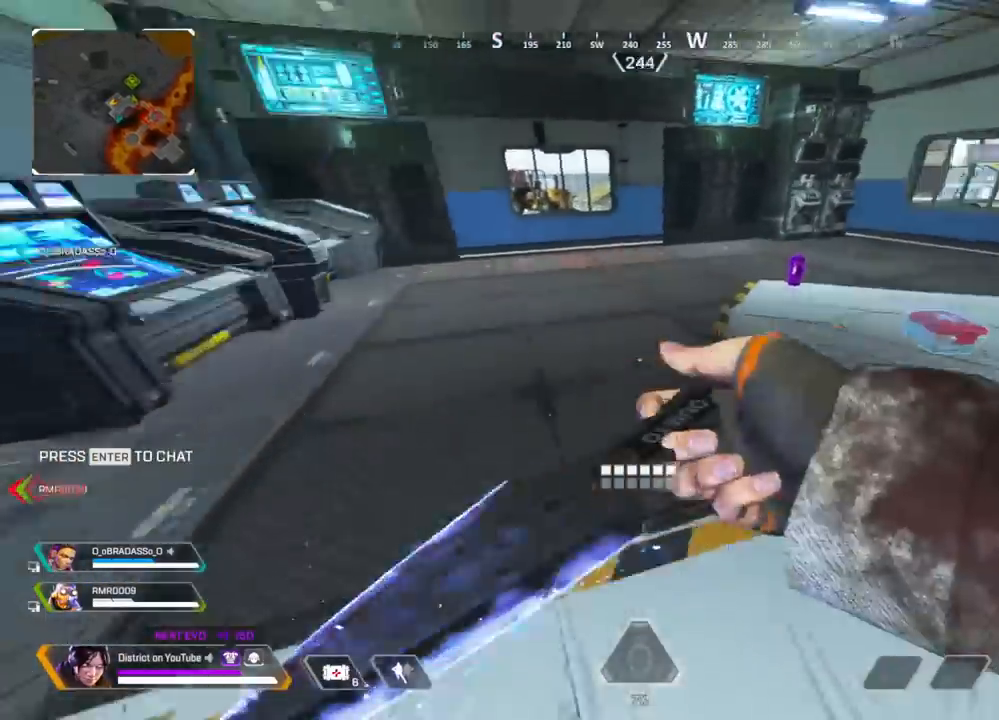
{"buttons": ["X"], "left_stick": "up-right", "right_stick": "right", "events": [[83, "right_stick", "center"], [100, "L3", "up"], [133, "left_stick", "up-right"], [250, "left_stick", "up"], [400, "left_stick", "up-right"], [400, "right_stick", "right"], [483, "X", "down"]]}
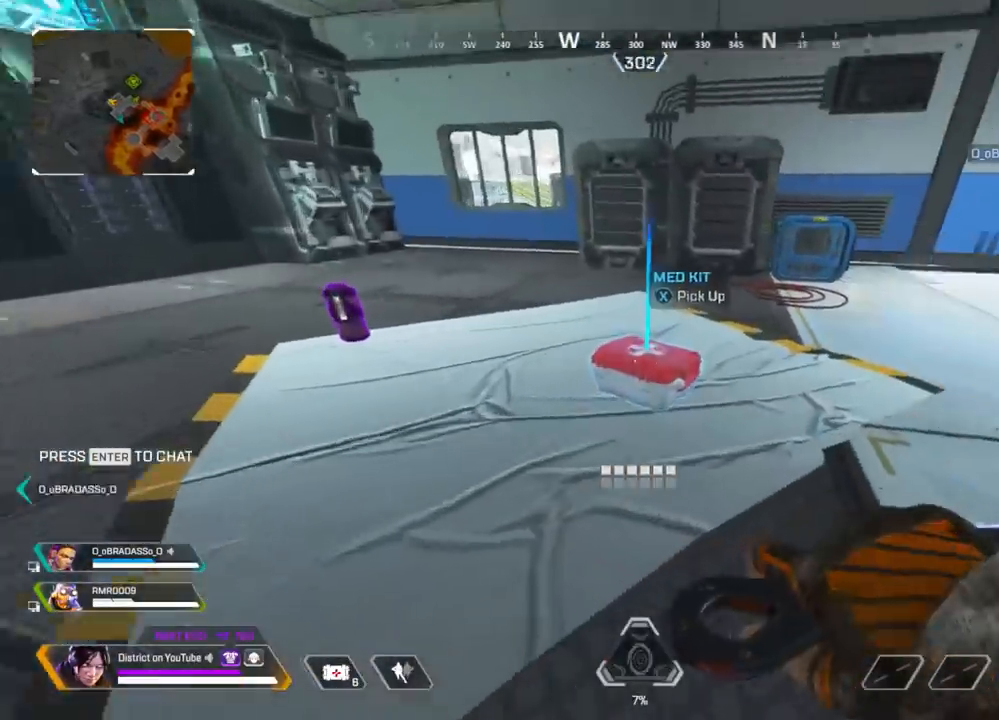
{"buttons": [], "left_stick": "up-left", "right_stick": "center", "events": [[50, "right_stick", "center"], [67, "left_stick", "up-left"], [100, "X", "up"], [117, "right_stick", "left"], [200, "left_stick", "up"], [267, "right_stick", "center"], [350, "X", "down"], [417, "left_stick", "up-left"], [450, "X", "up"]]}
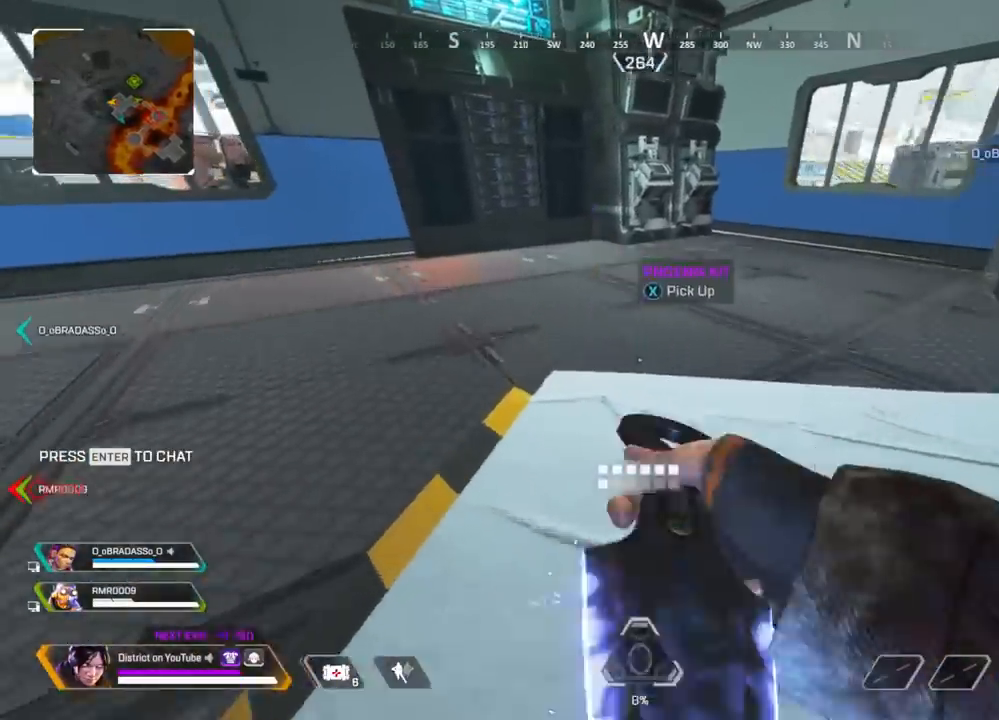
{"buttons": [], "left_stick": "up", "right_stick": "right", "events": [[17, "X", "down"], [83, "right_stick", "right"], [100, "left_stick", "right"], [117, "X", "up"], [333, "left_stick", "up"]]}
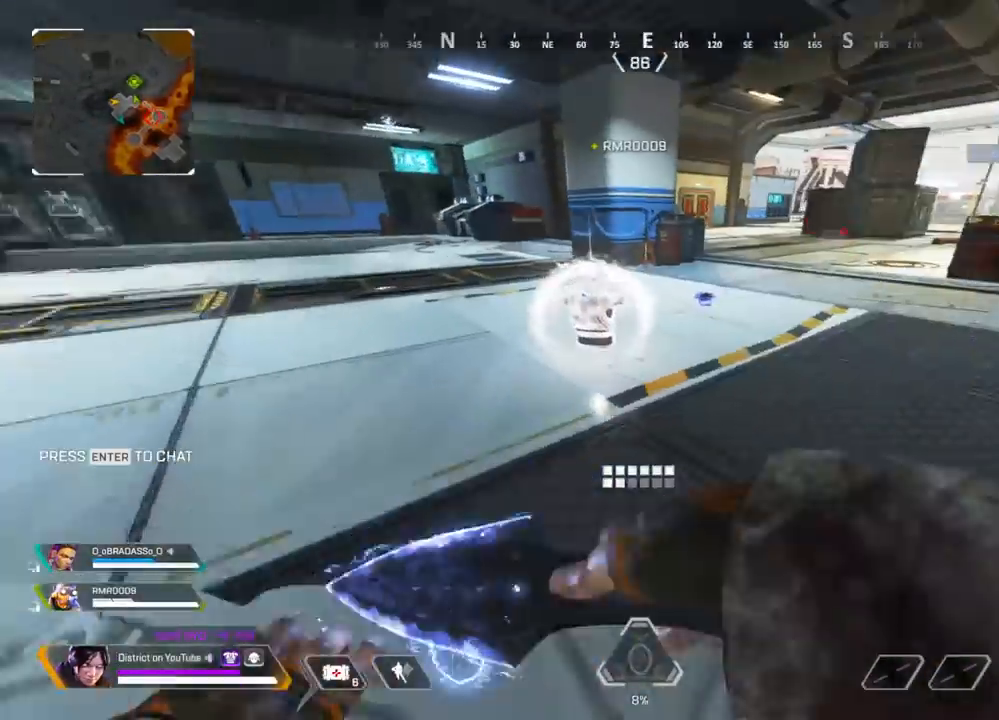
{"buttons": ["Y"], "left_stick": "up", "right_stick": "center", "events": [[50, "right_stick", "center"], [483, "Y", "down"]]}
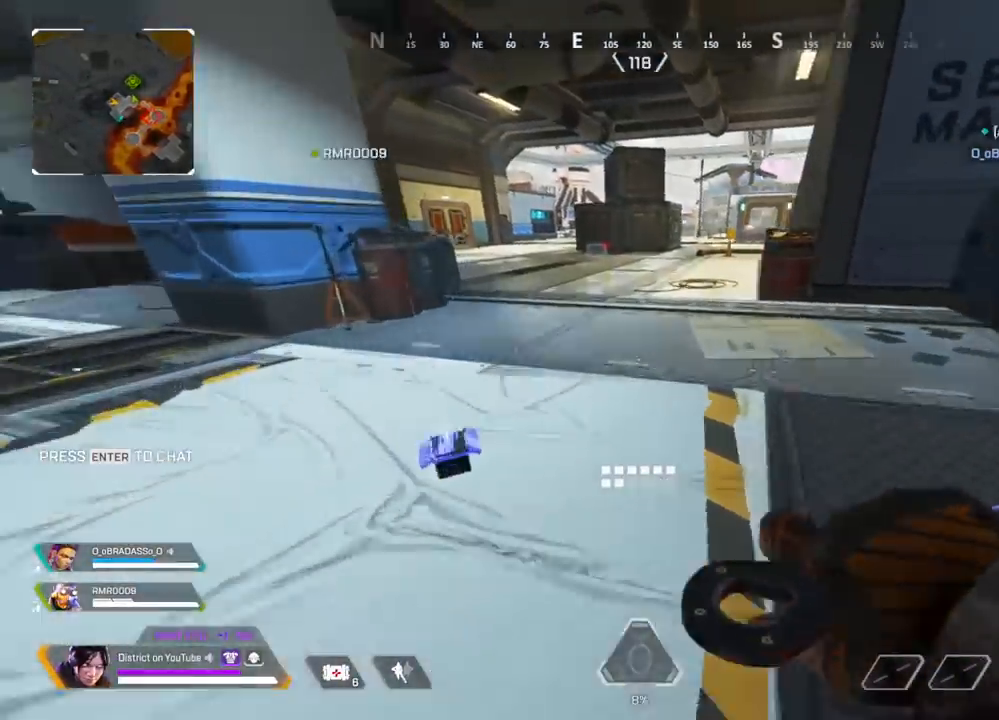
{"buttons": ["Y"], "left_stick": "up", "right_stick": "center", "events": [[267, "A", "down"], [283, "L3", "down"], [433, "L3", "up"], [450, "A", "up"]]}
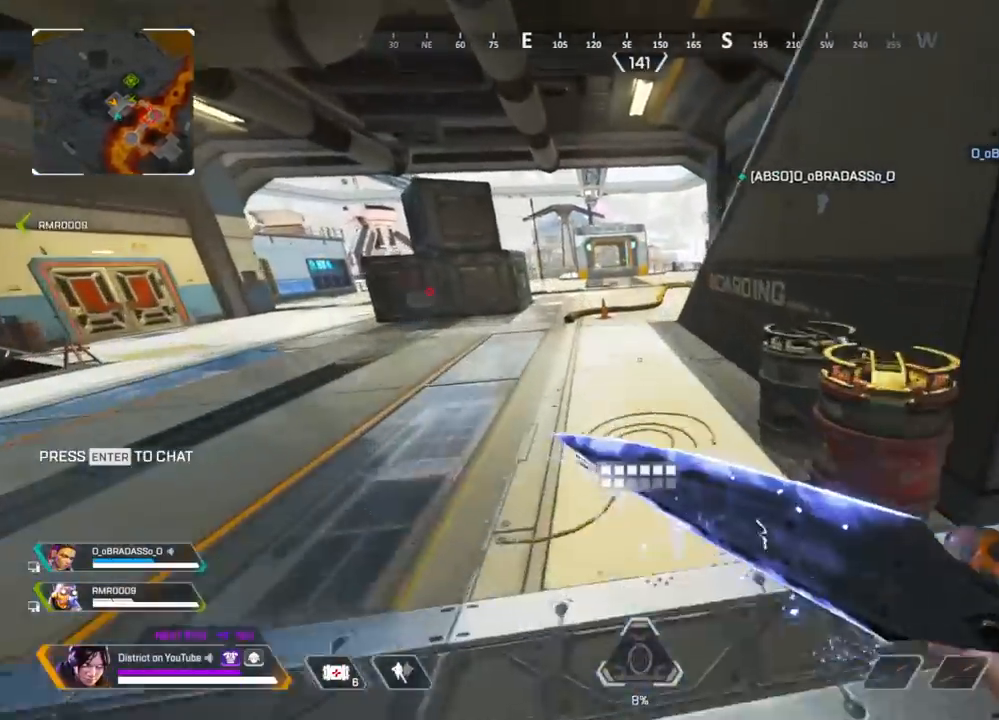
{"buttons": ["A"], "left_stick": "up", "right_stick": "center", "events": [[50, "Y", "up"], [100, "left_stick", "center"], [317, "left_stick", "up"], [467, "A", "down"]]}
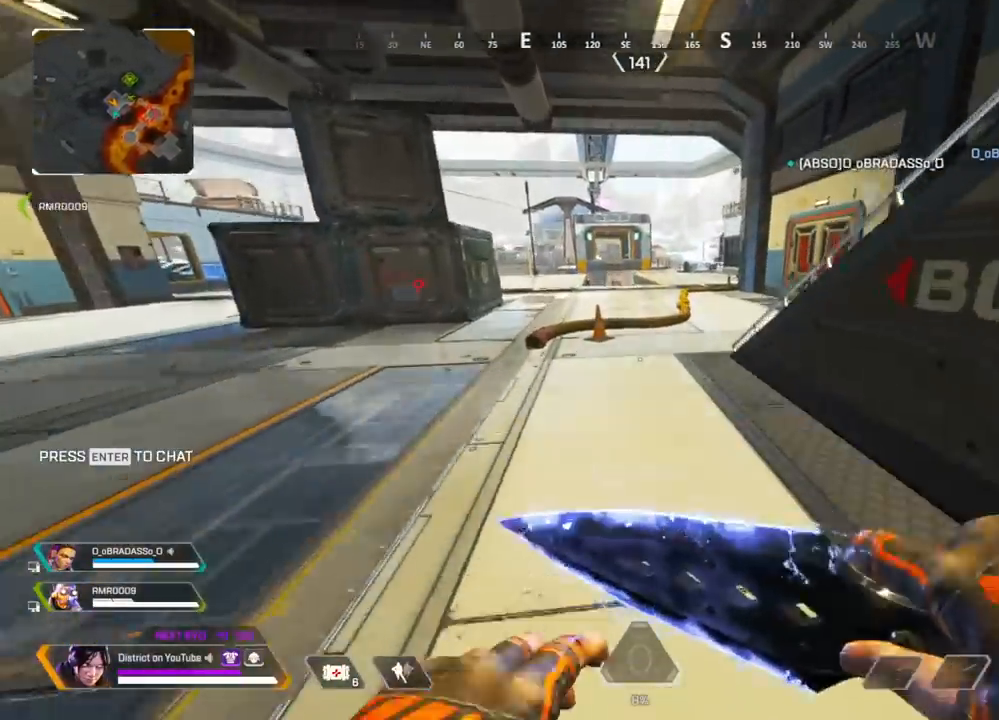
{"buttons": [], "left_stick": "up-left", "right_stick": "right", "events": [[83, "A", "up"], [117, "left_stick", "right"], [200, "DPAD_LEFT", "down"], [267, "DPAD_LEFT", "up"], [267, "left_stick", "up"], [417, "right_stick", "right"], [467, "left_stick", "up-left"]]}
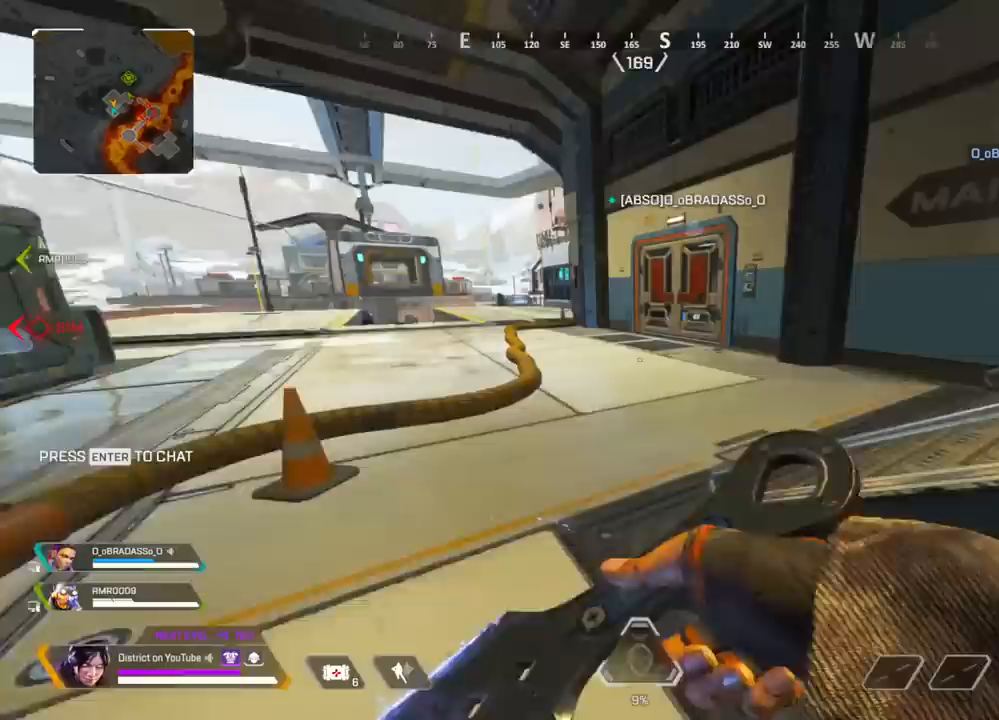
{"buttons": [], "left_stick": "up-left", "right_stick": "center", "events": [[83, "right_stick", "center"]]}
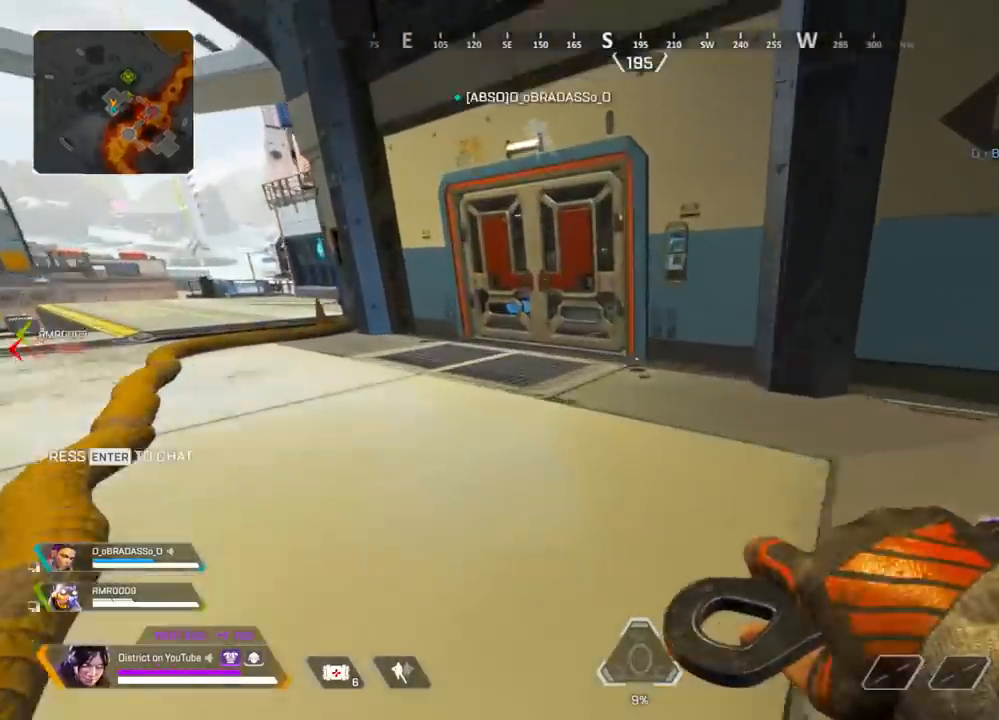
{"buttons": ["X"], "left_stick": "up", "right_stick": "center", "events": [[350, "left_stick", "up"], [417, "X", "down"]]}
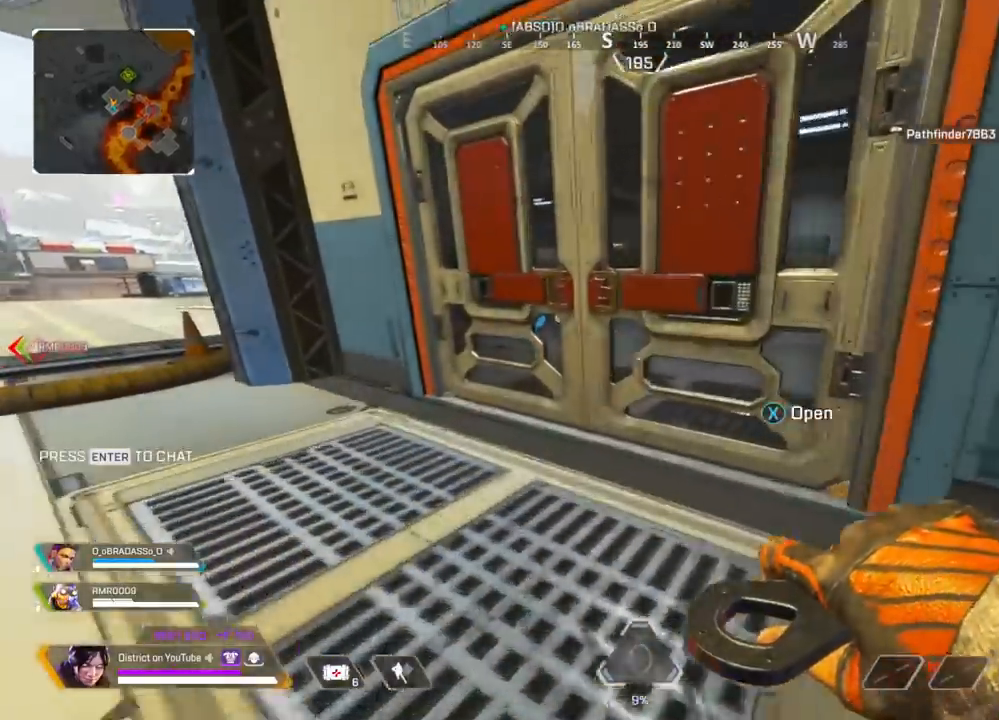
{"buttons": [], "left_stick": "up", "right_stick": "center", "events": [[33, "X", "up"], [317, "left_stick", "up-right"], [433, "left_stick", "up"]]}
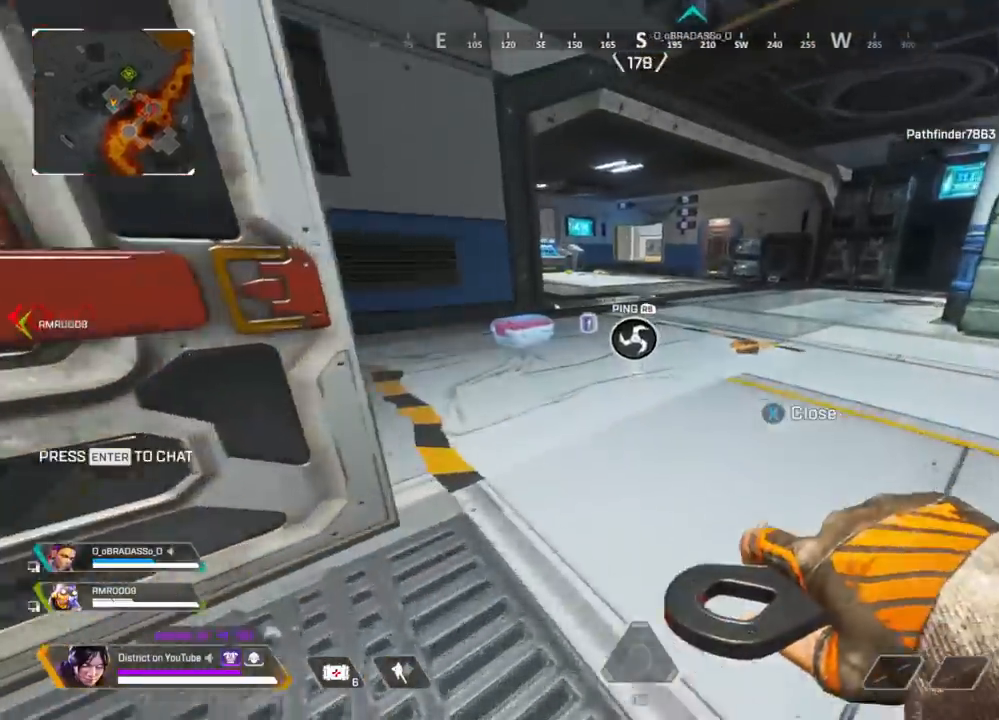
{"buttons": [], "left_stick": "up-right", "right_stick": "center", "events": [[150, "X", "down"], [217, "left_stick", "up-left"], [233, "right_stick", "left"], [267, "X", "up"], [333, "right_stick", "center"], [350, "left_stick", "up"], [367, "X", "down"], [450, "left_stick", "up-right"], [483, "X", "up"]]}
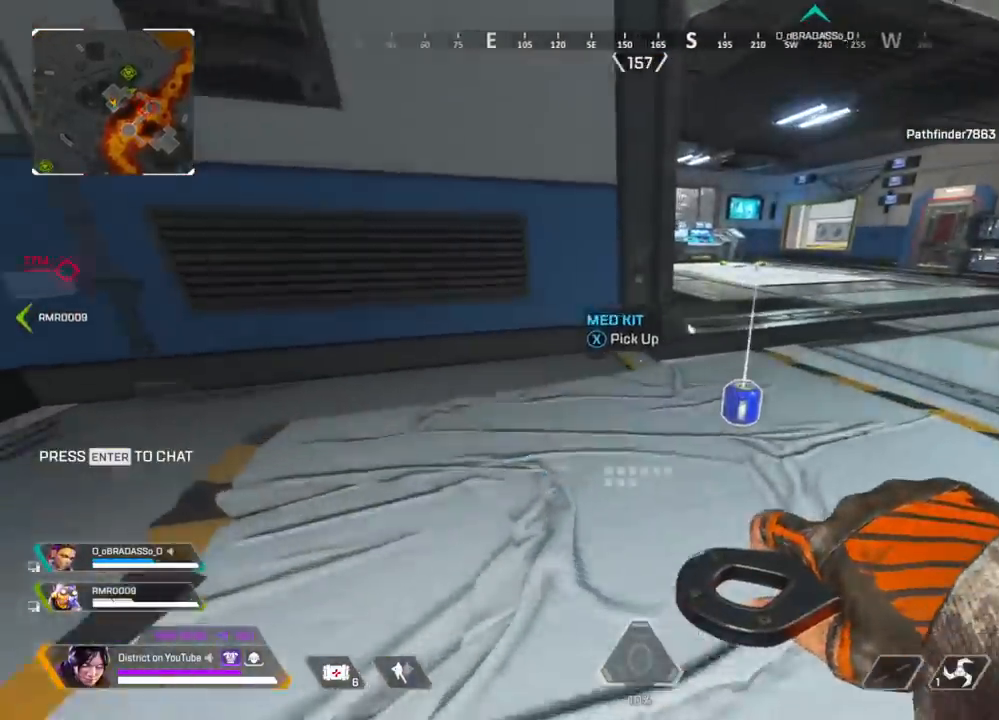
{"buttons": ["Y"], "left_stick": "up-left", "right_stick": "center", "events": [[50, "X", "down"], [150, "X", "up"], [250, "left_stick", "up"], [417, "Y", "down"], [483, "left_stick", "up-left"]]}
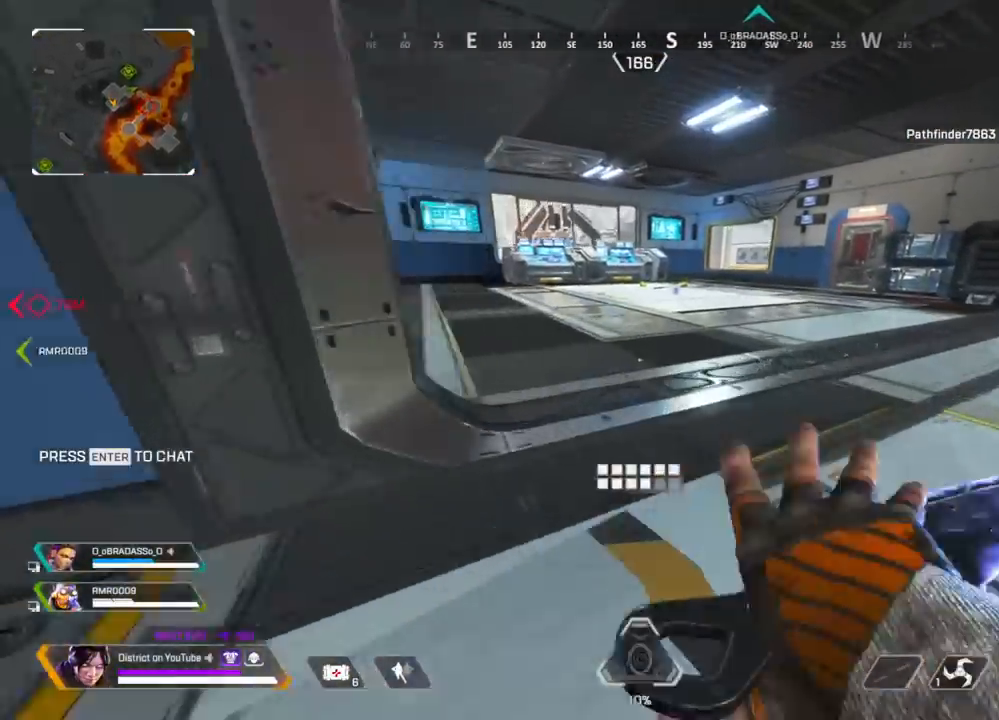
{"buttons": [], "left_stick": "up", "right_stick": "center", "events": [[150, "left_stick", "up"], [167, "A", "down"], [200, "L3", "down"], [367, "L3", "up"], [383, "A", "up"], [483, "Y", "up"]]}
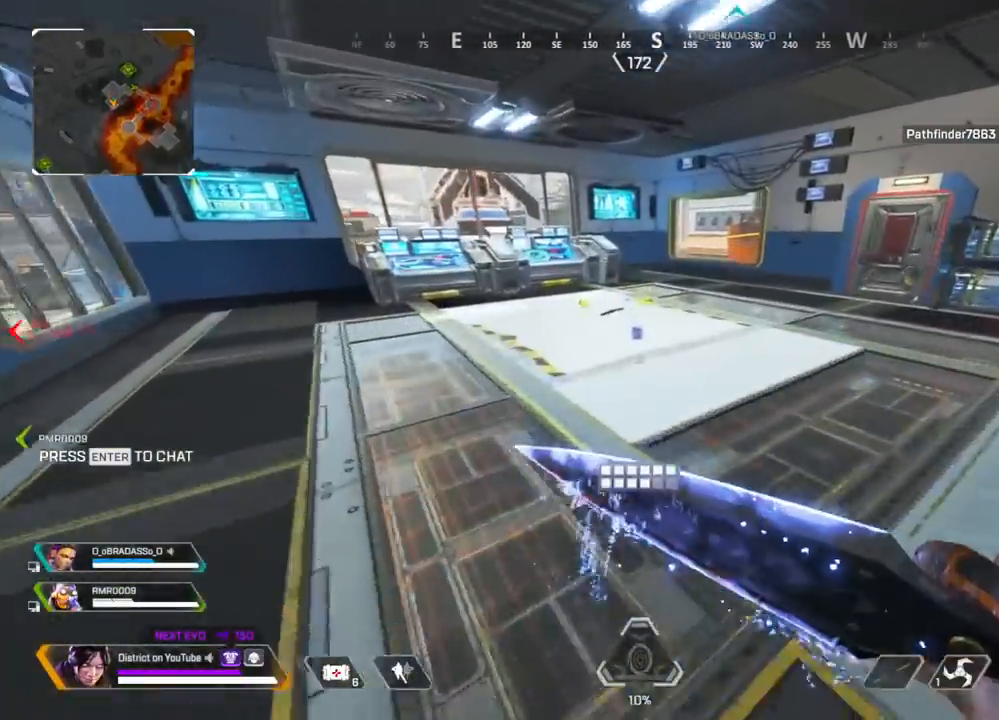
{"buttons": ["X"], "left_stick": "up", "right_stick": "center", "events": [[33, "left_stick", "center"], [233, "left_stick", "up"], [417, "X", "down"]]}
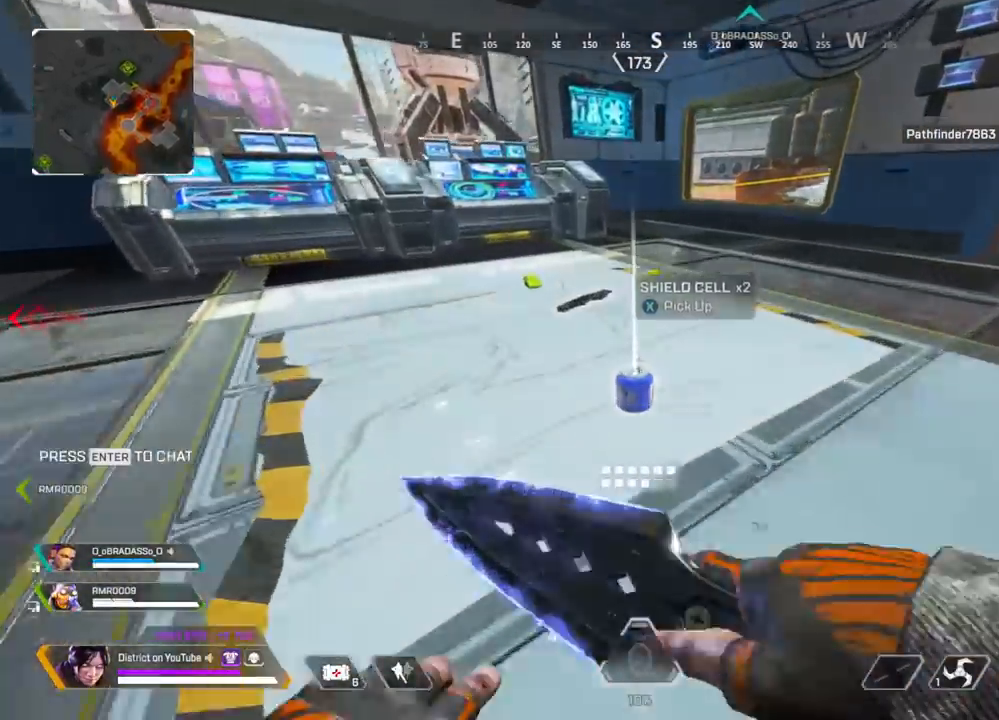
{"buttons": [], "left_stick": "up-left", "right_stick": "left", "events": [[17, "X", "up"], [267, "X", "down"], [350, "X", "up"], [383, "right_stick", "left"], [400, "left_stick", "up-left"]]}
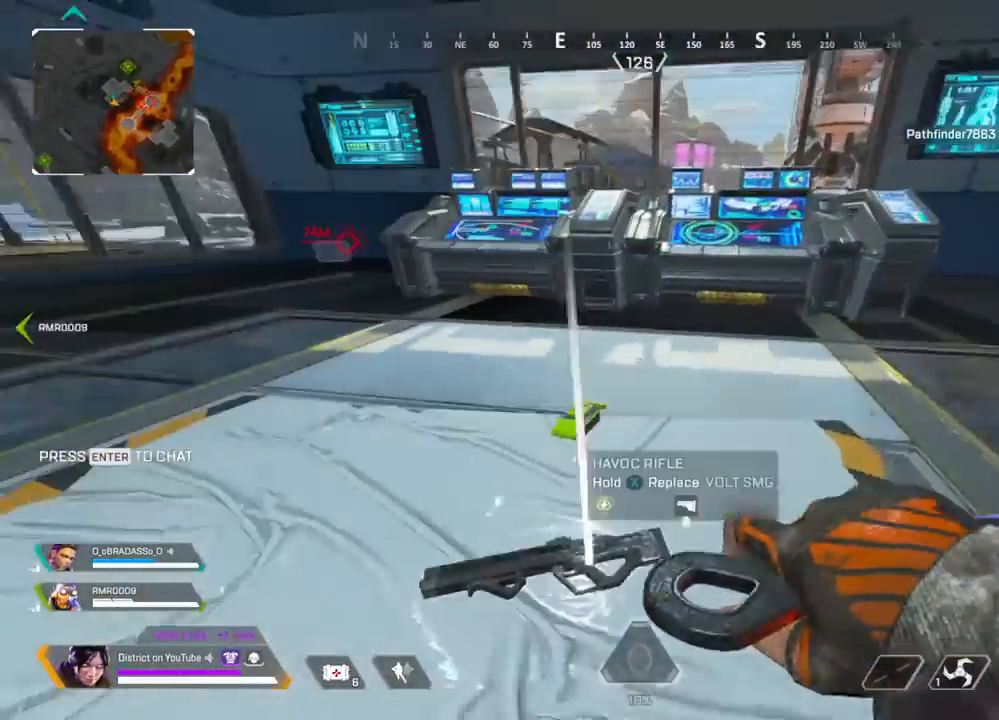
{"buttons": [], "left_stick": "down-right", "right_stick": "right", "events": [[17, "X", "down"], [33, "right_stick", "center"], [117, "X", "up"], [150, "left_stick", "left"], [200, "X", "down"], [283, "right_stick", "right"], [300, "X", "up"], [317, "left_stick", "up"], [467, "left_stick", "down-right"]]}
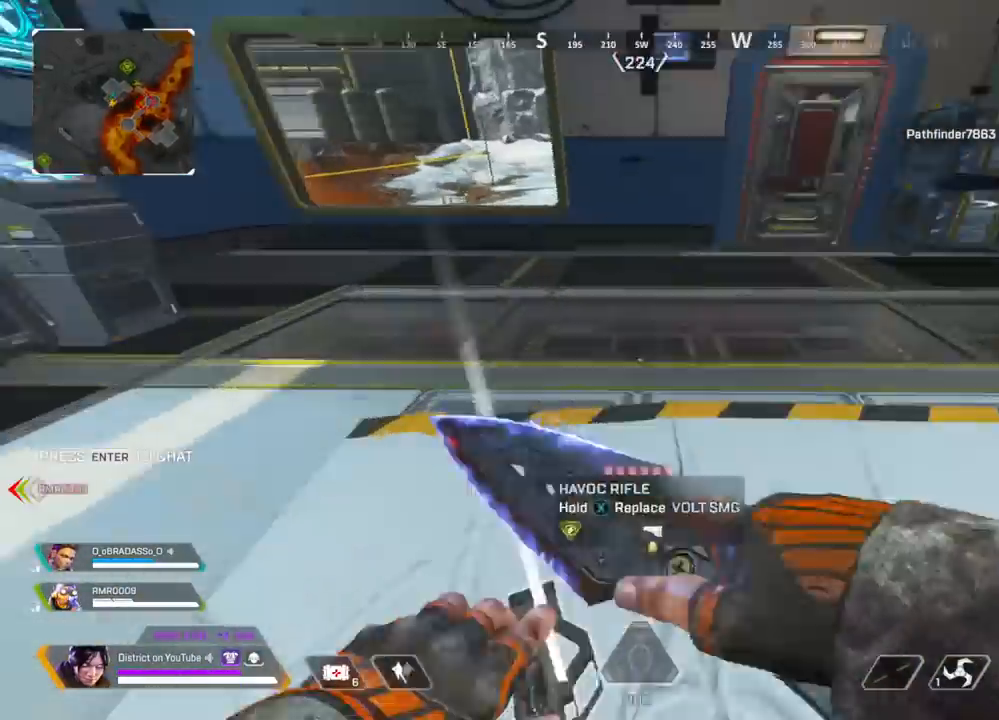
{"buttons": [], "left_stick": "up", "right_stick": "center", "events": [[17, "left_stick", "down"], [33, "right_stick", "left"], [83, "left_stick", "left"], [133, "right_stick", "right"], [200, "left_stick", "up"], [417, "right_stick", "center"]]}
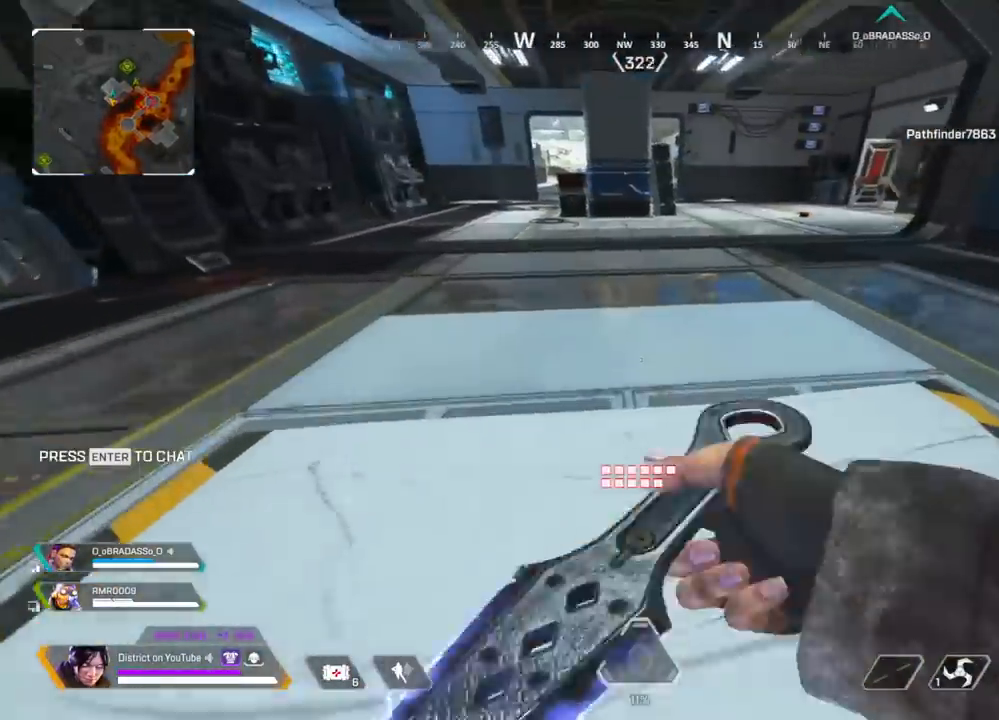
{"buttons": ["Y"], "left_stick": "up", "right_stick": "right", "events": [[283, "Y", "down"], [383, "right_stick", "right"]]}
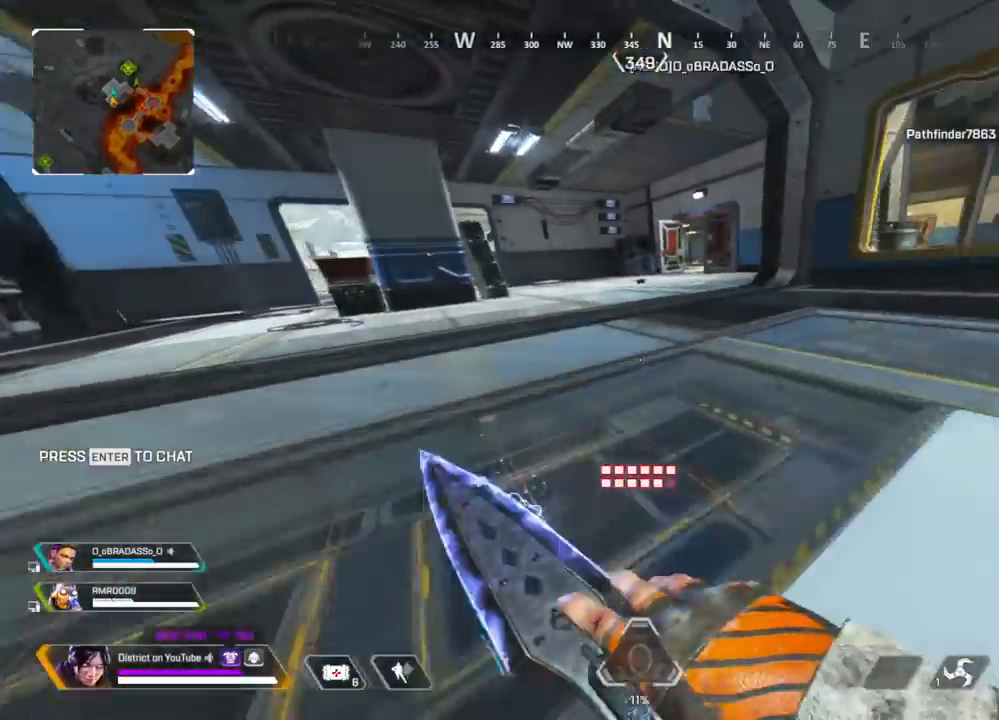
{"buttons": [], "left_stick": "right", "right_stick": "center", "events": [[33, "right_stick", "center"], [83, "A", "down"], [100, "L3", "down"], [233, "A", "up"], [233, "L3", "up"], [350, "Y", "up"], [417, "left_stick", "right"]]}
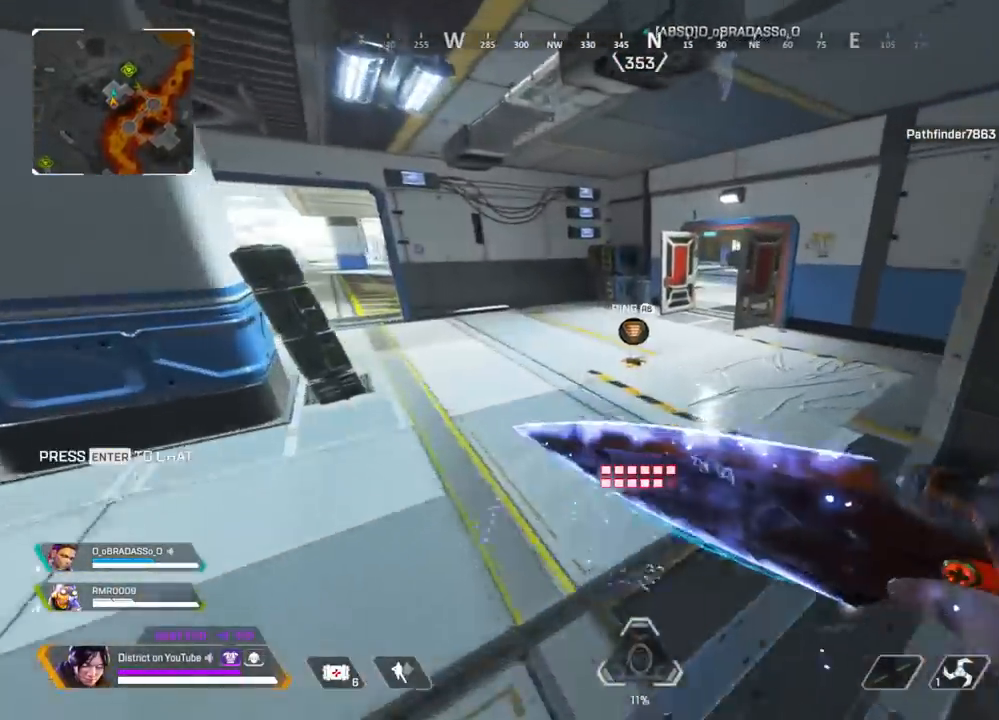
{"buttons": ["X"], "left_stick": "right", "right_stick": "down-left", "events": [[100, "left_stick", "up"], [217, "A", "down"], [233, "left_stick", "left"], [333, "A", "up"], [383, "left_stick", "up"], [467, "left_stick", "right"], [500, "X", "down"], [500, "right_stick", "down-left"]]}
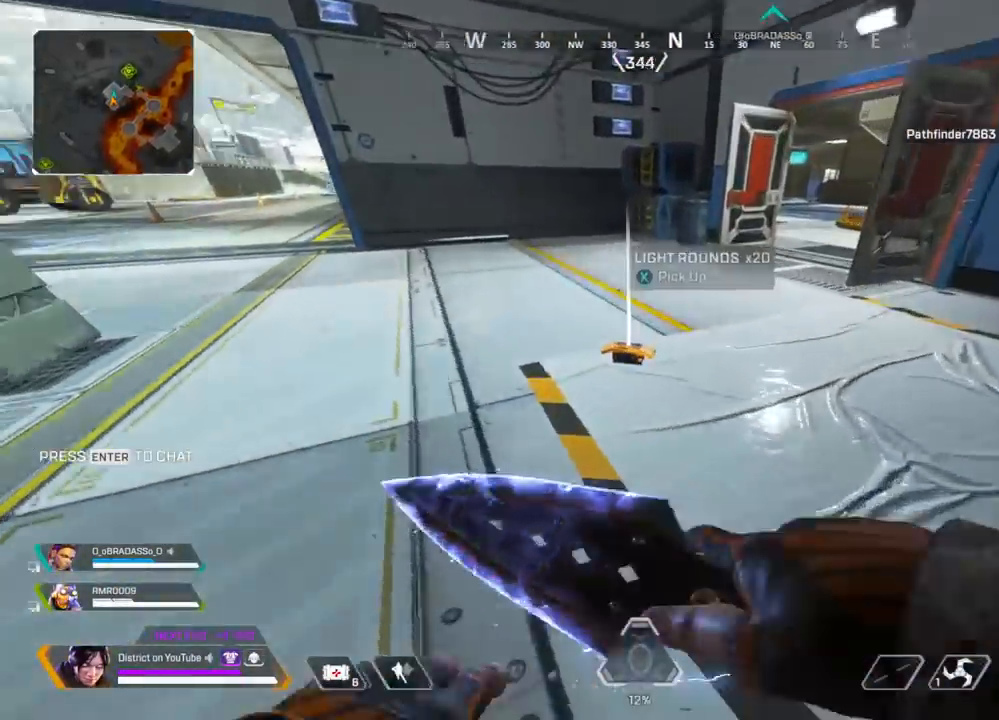
{"buttons": [], "left_stick": "up-left", "right_stick": "right", "events": [[50, "left_stick", "up-right"], [100, "X", "up"], [100, "right_stick", "center"], [183, "left_stick", "up"], [200, "X", "down"], [333, "X", "up"], [400, "right_stick", "right"], [500, "left_stick", "up-left"]]}
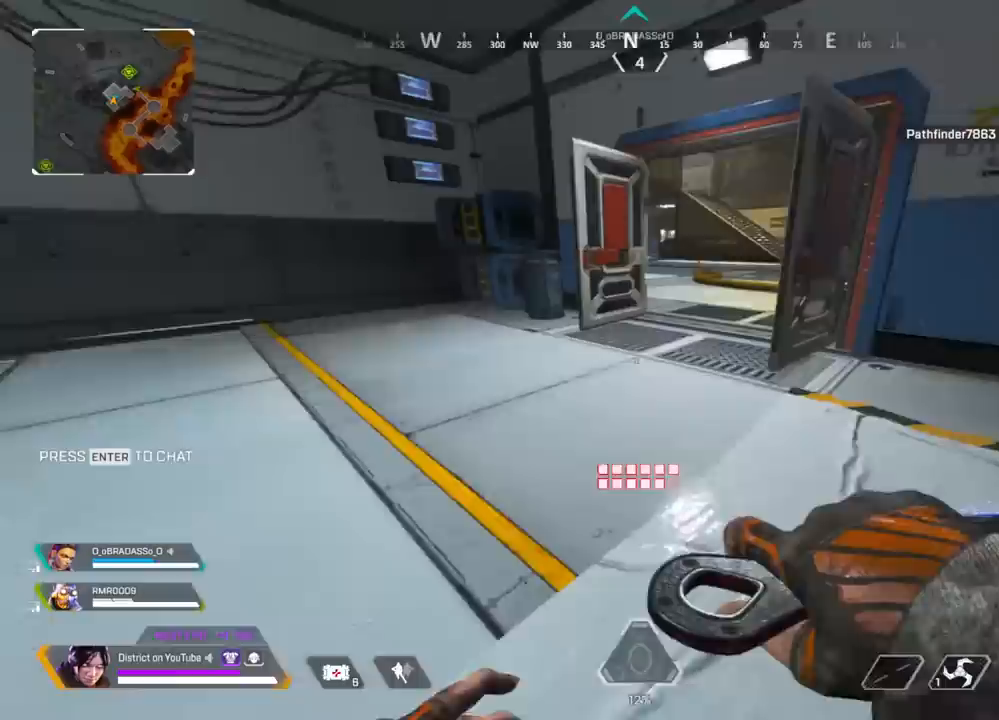
{"buttons": [], "left_stick": "up", "right_stick": "center", "events": [[50, "right_stick", "up-right"], [217, "right_stick", "center"], [417, "left_stick", "up"]]}
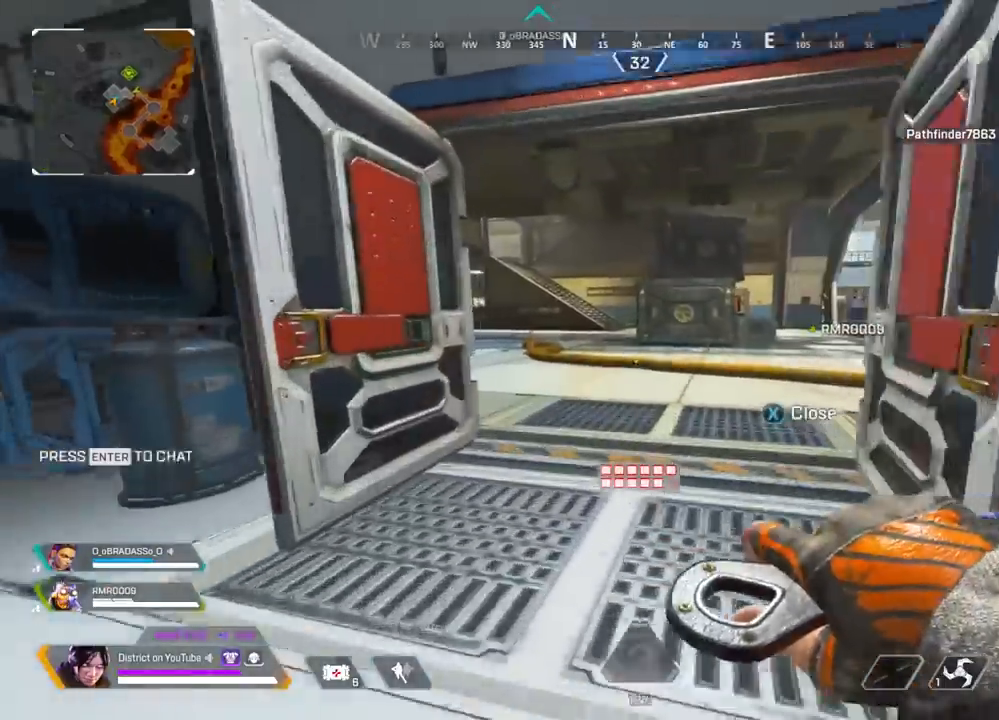
{"buttons": ["A", "Y", "L3"], "left_stick": "up", "right_stick": "left", "events": [[167, "Y", "down"], [333, "right_stick", "left"], [400, "A", "down"], [417, "L3", "down"]]}
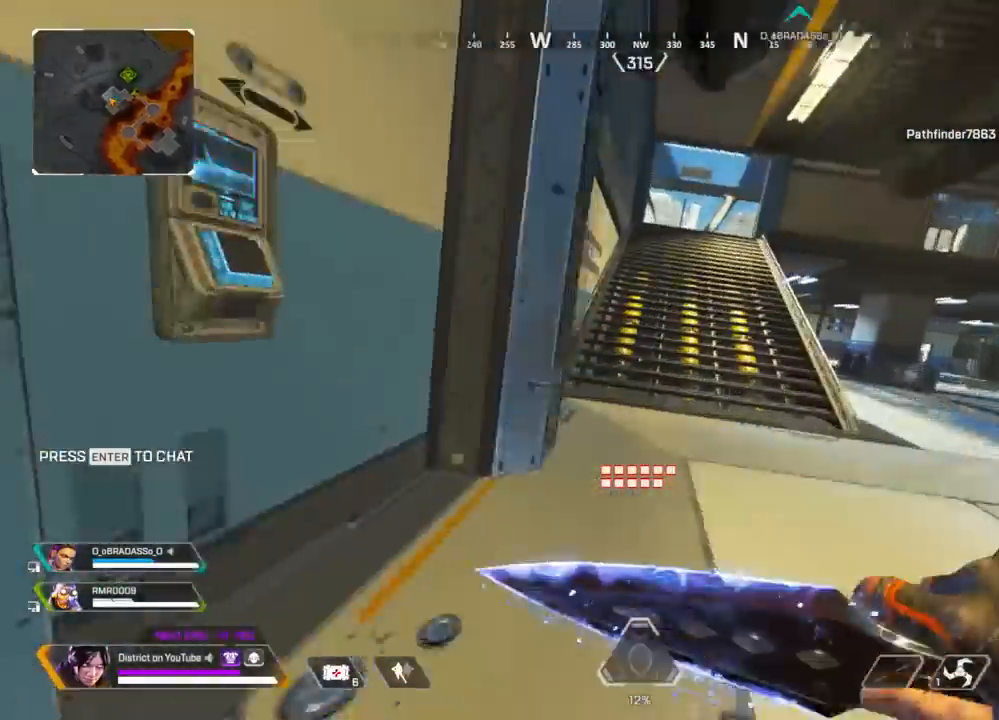
{"buttons": [], "left_stick": "up", "right_stick": "center", "events": [[33, "right_stick", "center"], [117, "L3", "up"], [150, "A", "up"], [233, "Y", "up"], [233, "left_stick", "center"], [367, "left_stick", "up"]]}
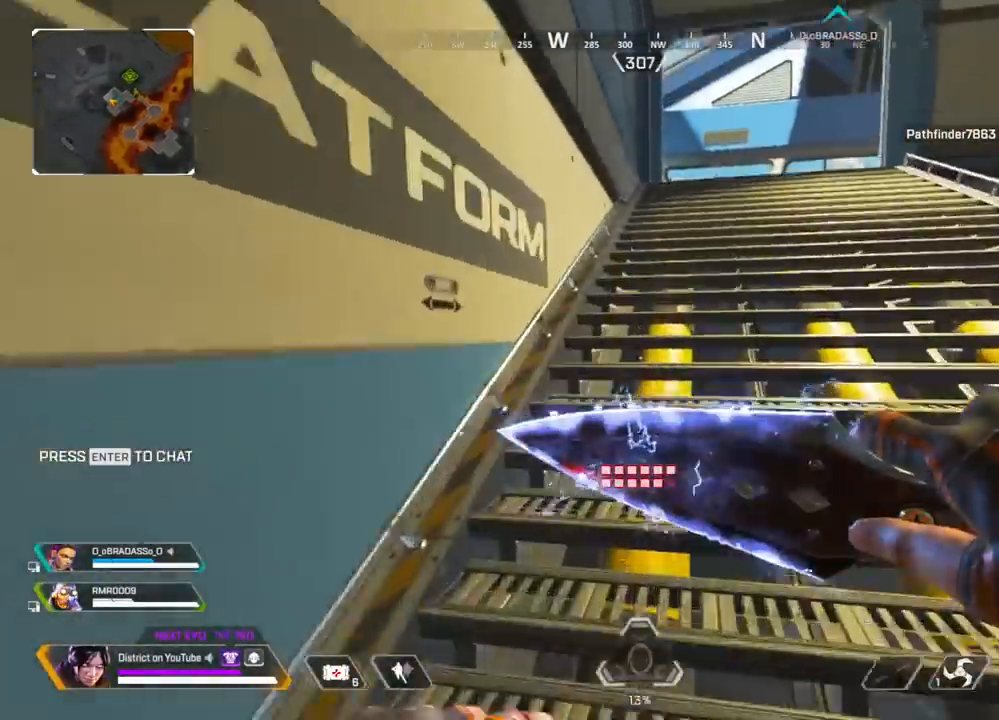
{"buttons": [], "left_stick": "up", "right_stick": "center", "events": []}
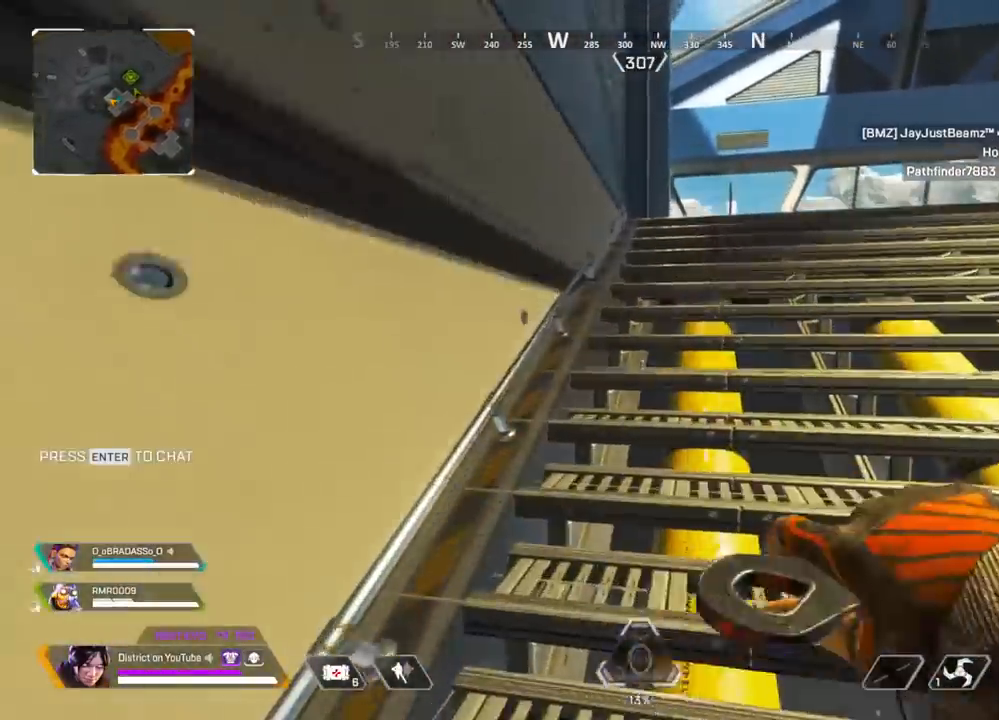
{"buttons": [], "left_stick": "up", "right_stick": "center", "events": []}
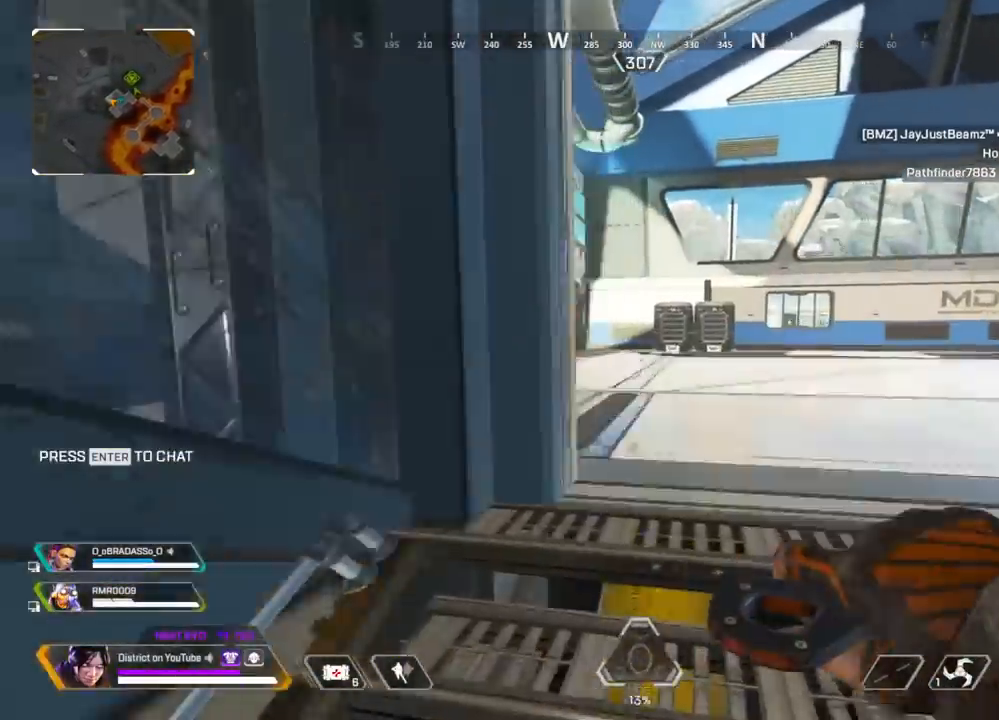
{"buttons": ["A", "L3"], "left_stick": "up", "right_stick": "left", "events": [[150, "A", "down"], [150, "L3", "down"], [183, "right_stick", "left"]]}
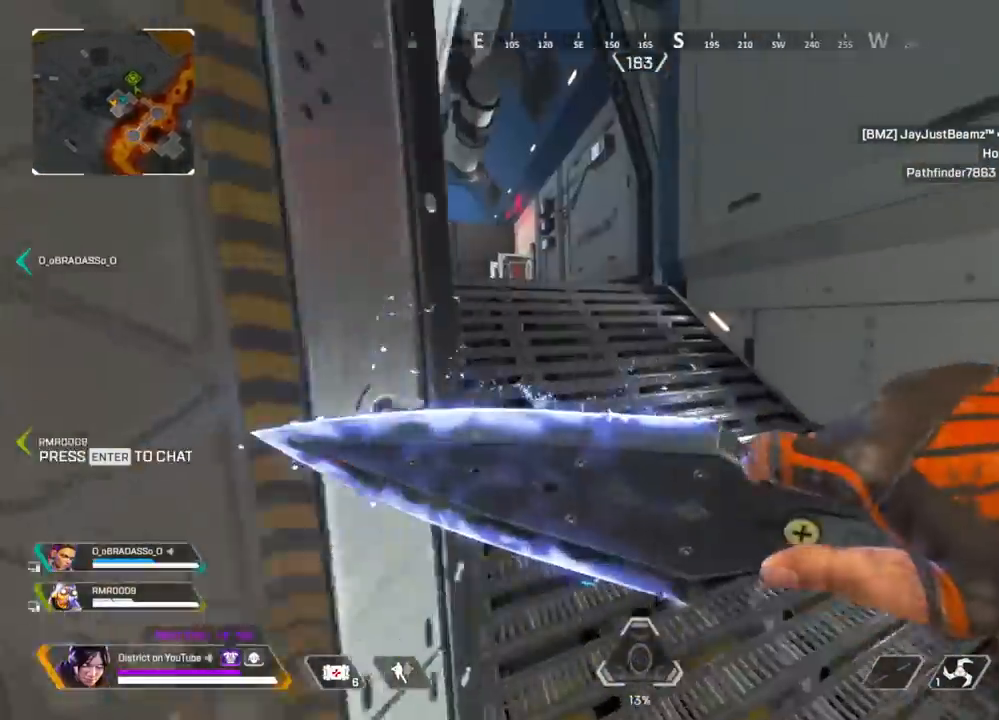
{"buttons": [], "left_stick": "up", "right_stick": "center", "events": [[100, "L3", "up"], [133, "A", "up"], [133, "right_stick", "center"], [183, "left_stick", "up-left"], [283, "left_stick", "up"]]}